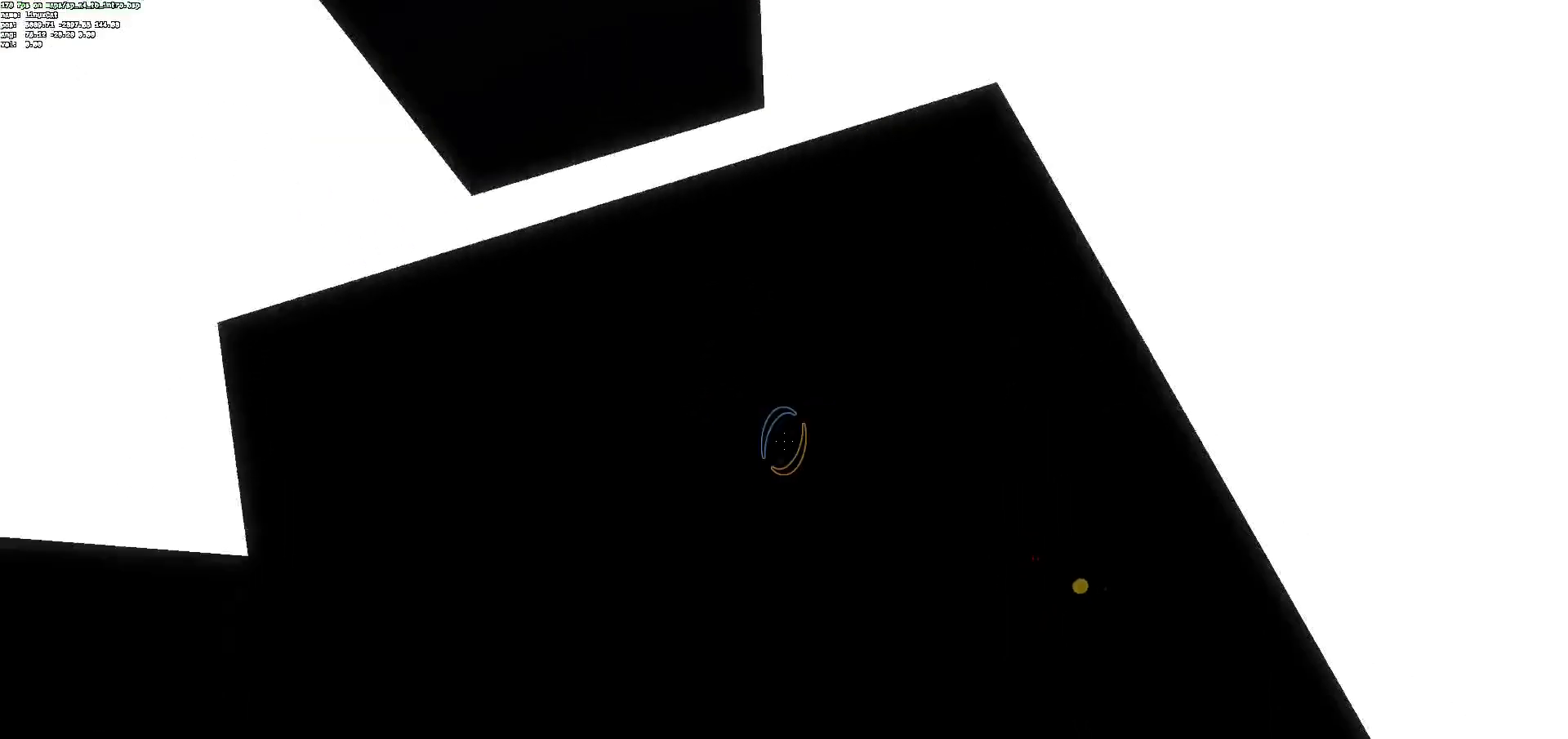
Gameplay with keyboard and mouse; each line is a JSON object with the keys and mouse buttons held at the frame after it. "events" lists presses ("down") and releases ("up") of "ctrl", "d", "e", "jump", "q", "s", "z", "mouse_left" and "mouse_right" between this image and that frame as [ms after this image, input, new state], when the widget could be followed in between. "mouse_left", "mouse_right" = the "left", "right" buttons of the "mouse" list. No other keys are recorded. Mouse movement is not recorded. Key names are as the overlay labels them; some are game actions (e.g. jump) rather than physical keys.
{"keys": ["ctrl"], "mouse": [], "events": [[184, "ctrl", "down"]]}
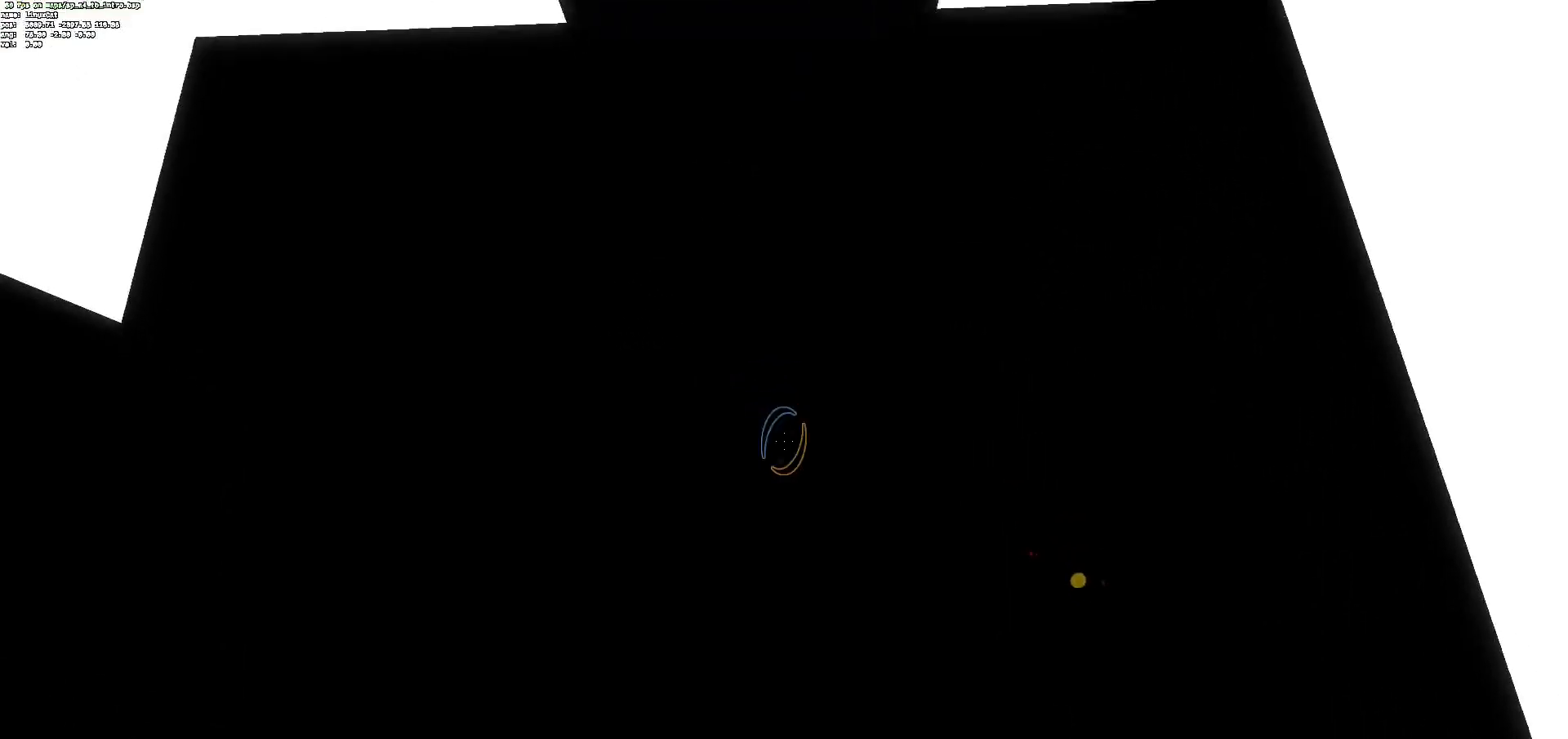
{"keys": ["ctrl"], "mouse": [], "events": []}
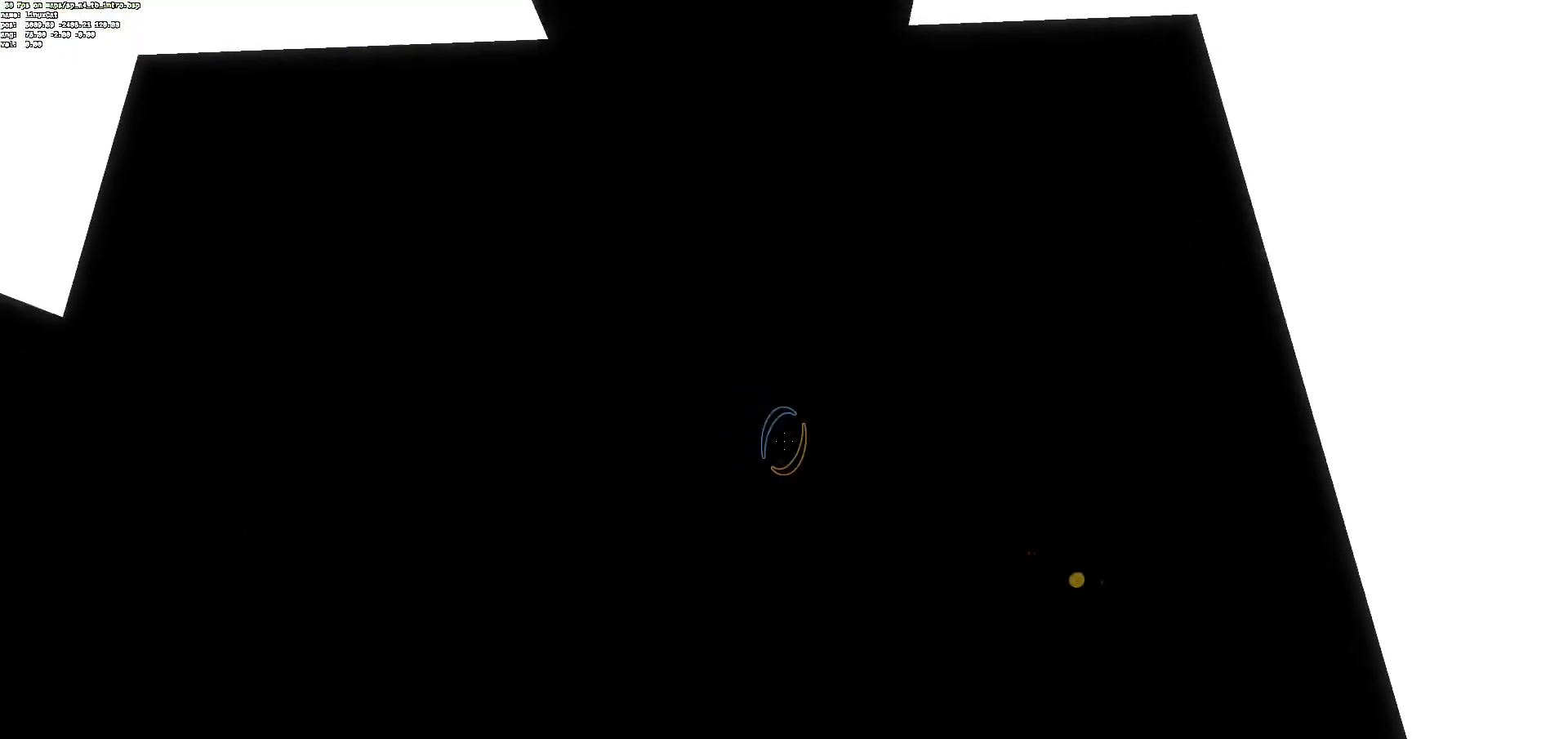
{"keys": ["ctrl"], "mouse": [], "events": []}
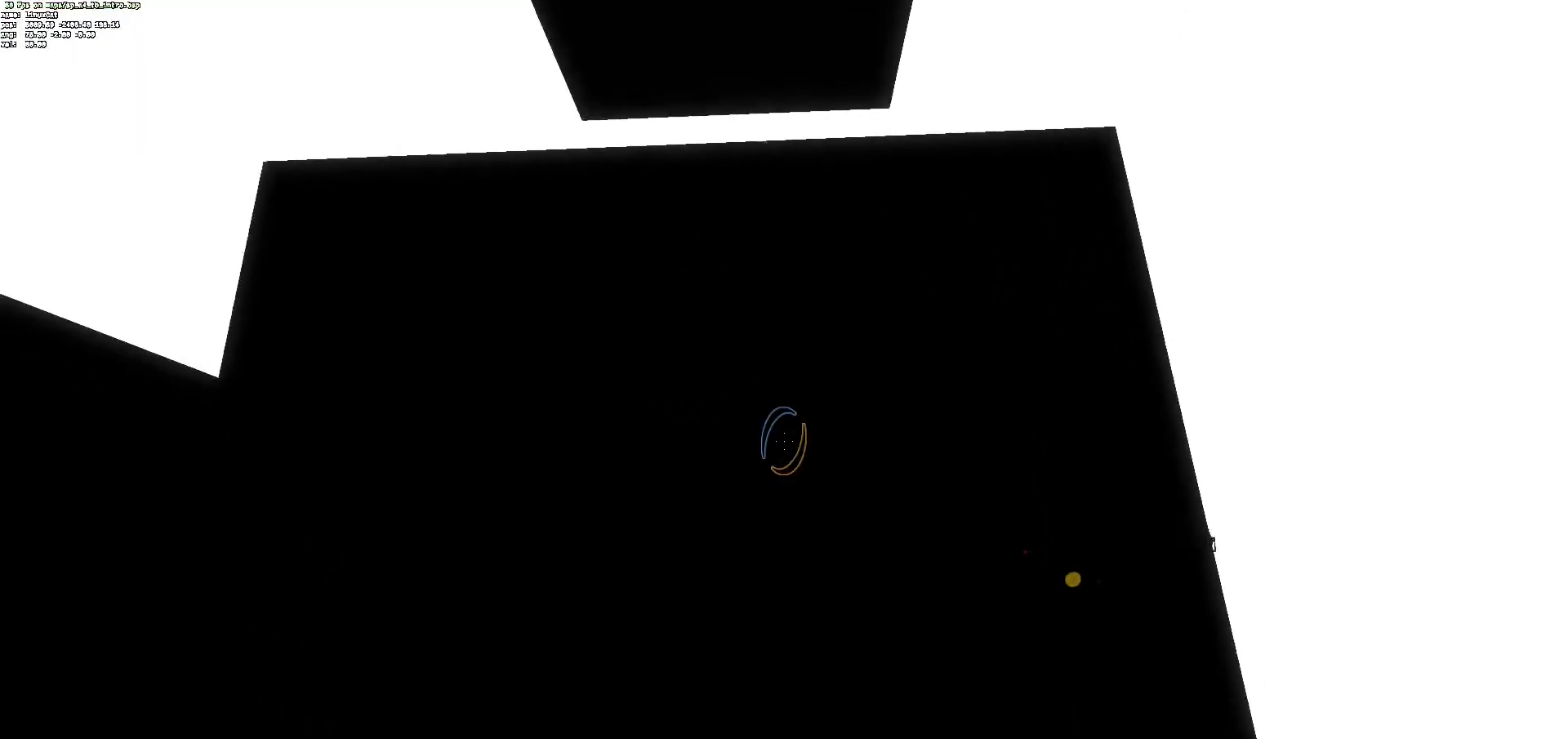
{"keys": ["ctrl"], "mouse": [], "events": []}
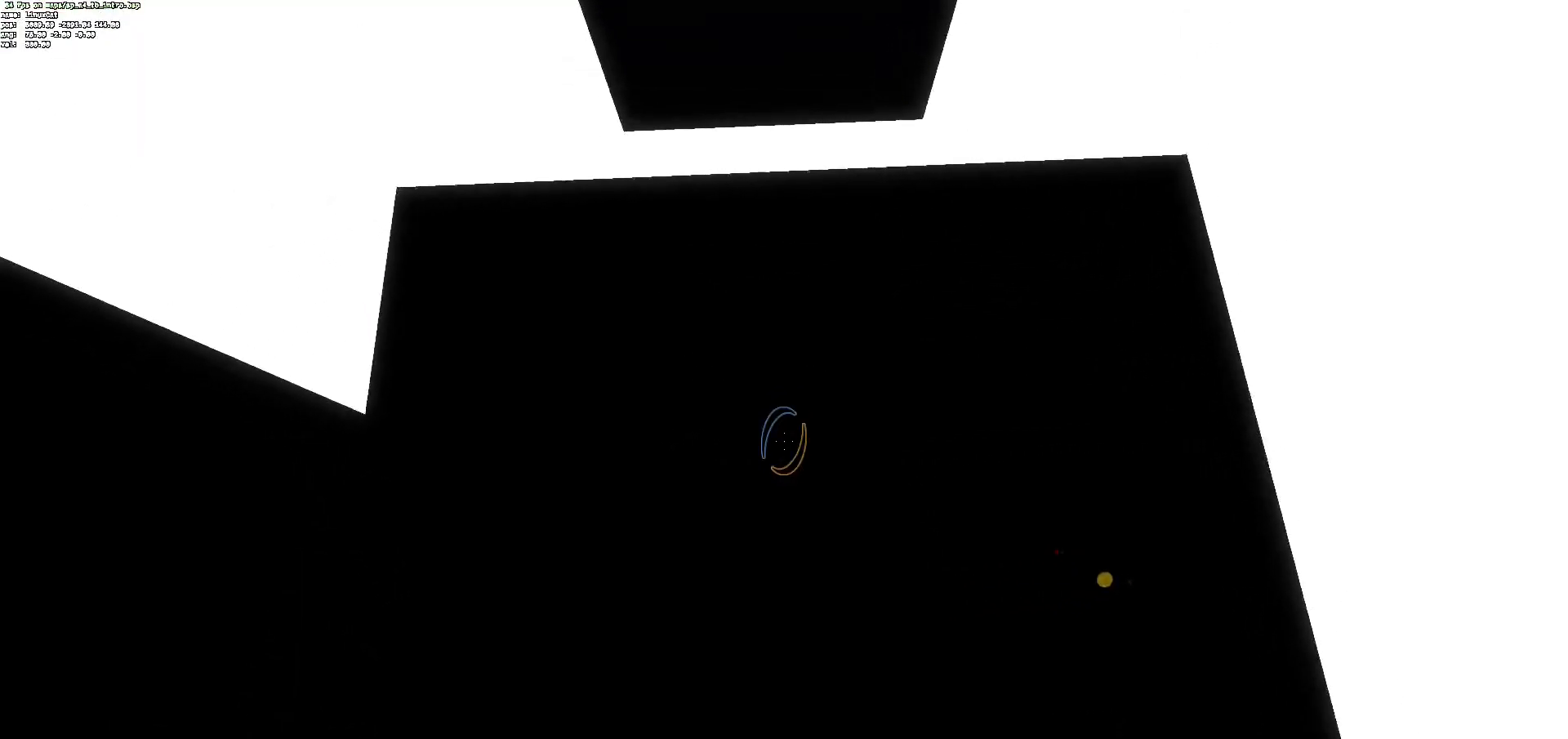
{"keys": ["ctrl"], "mouse": [], "events": []}
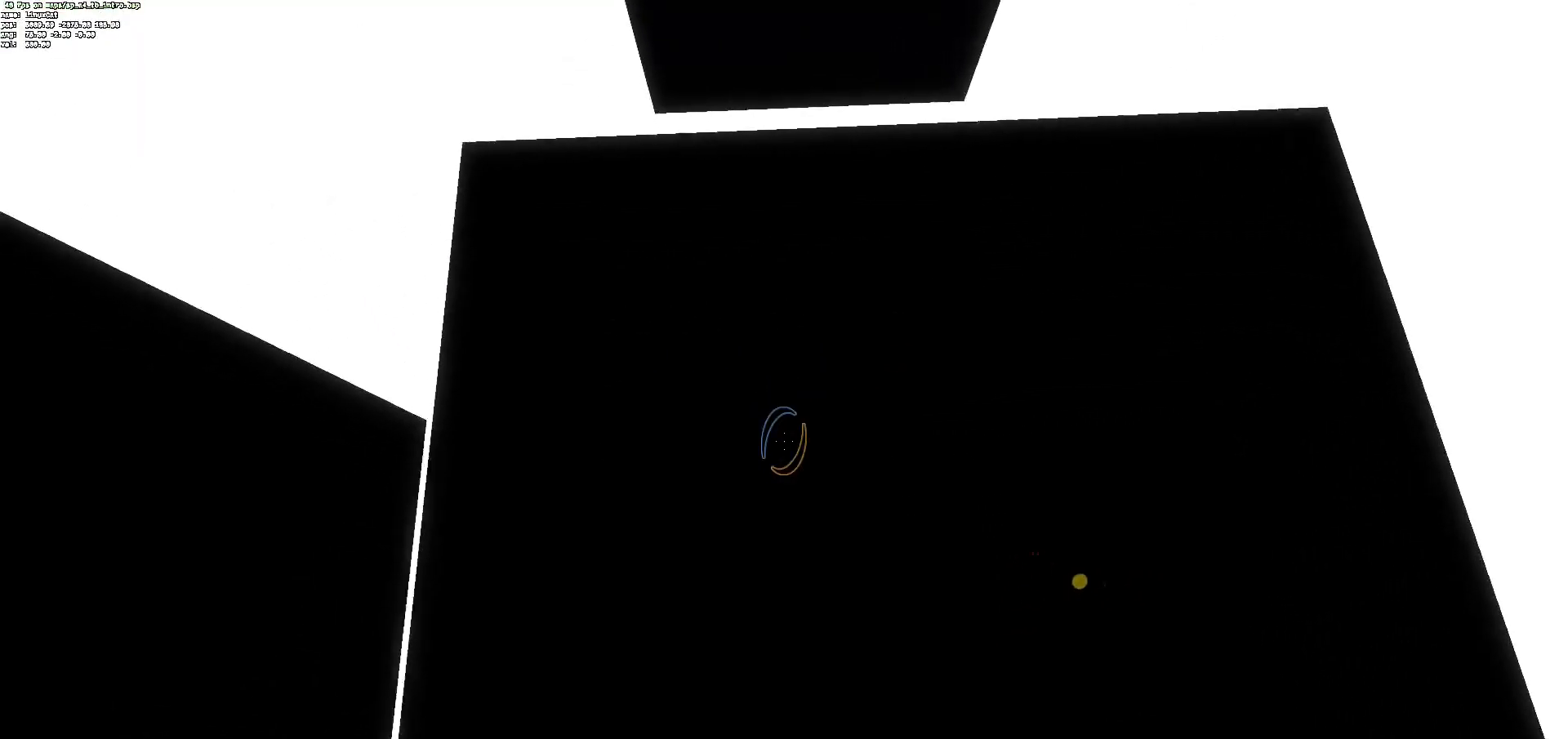
{"keys": ["ctrl"], "mouse": [], "events": []}
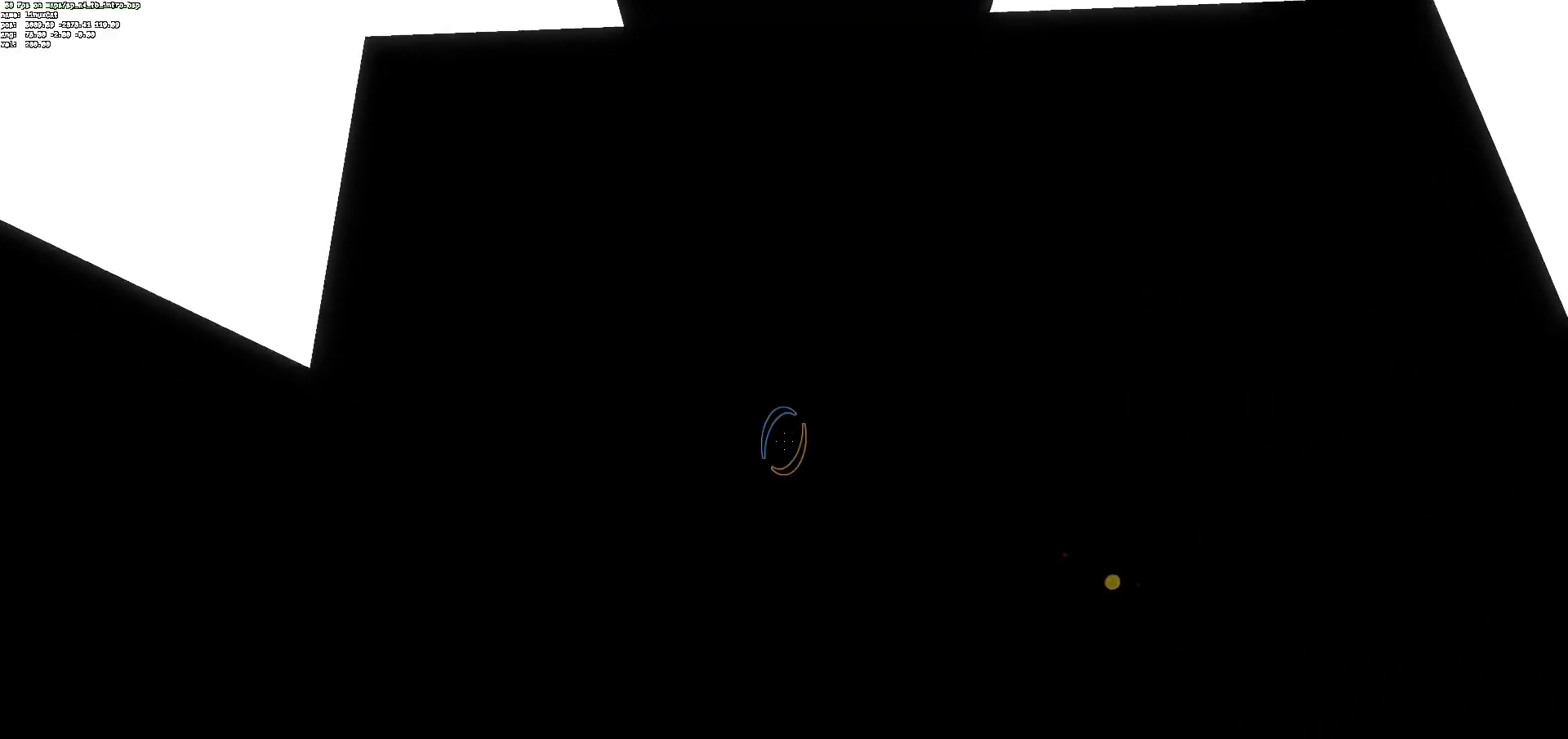
{"keys": ["ctrl"], "mouse": [], "events": []}
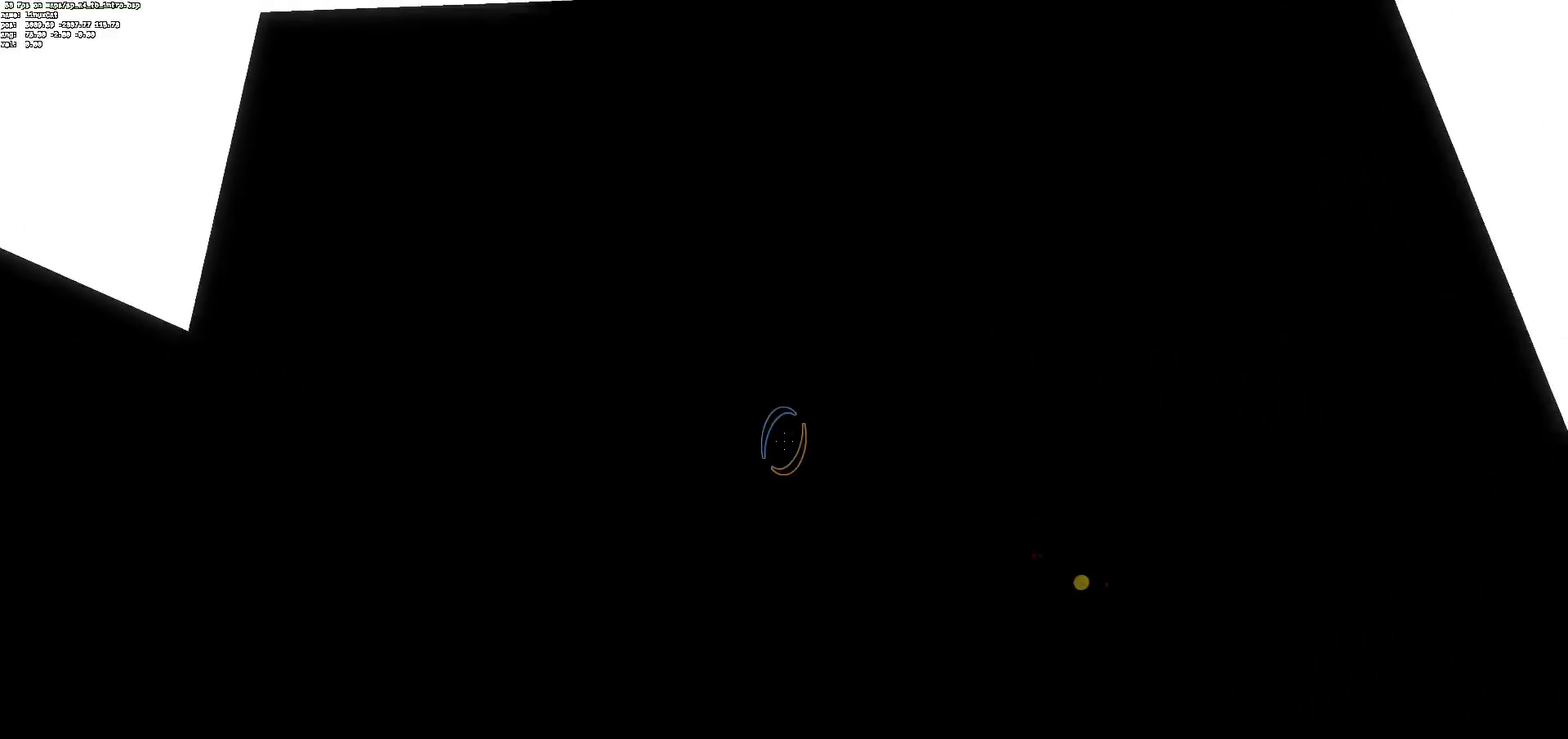
{"keys": ["ctrl"], "mouse": [], "events": []}
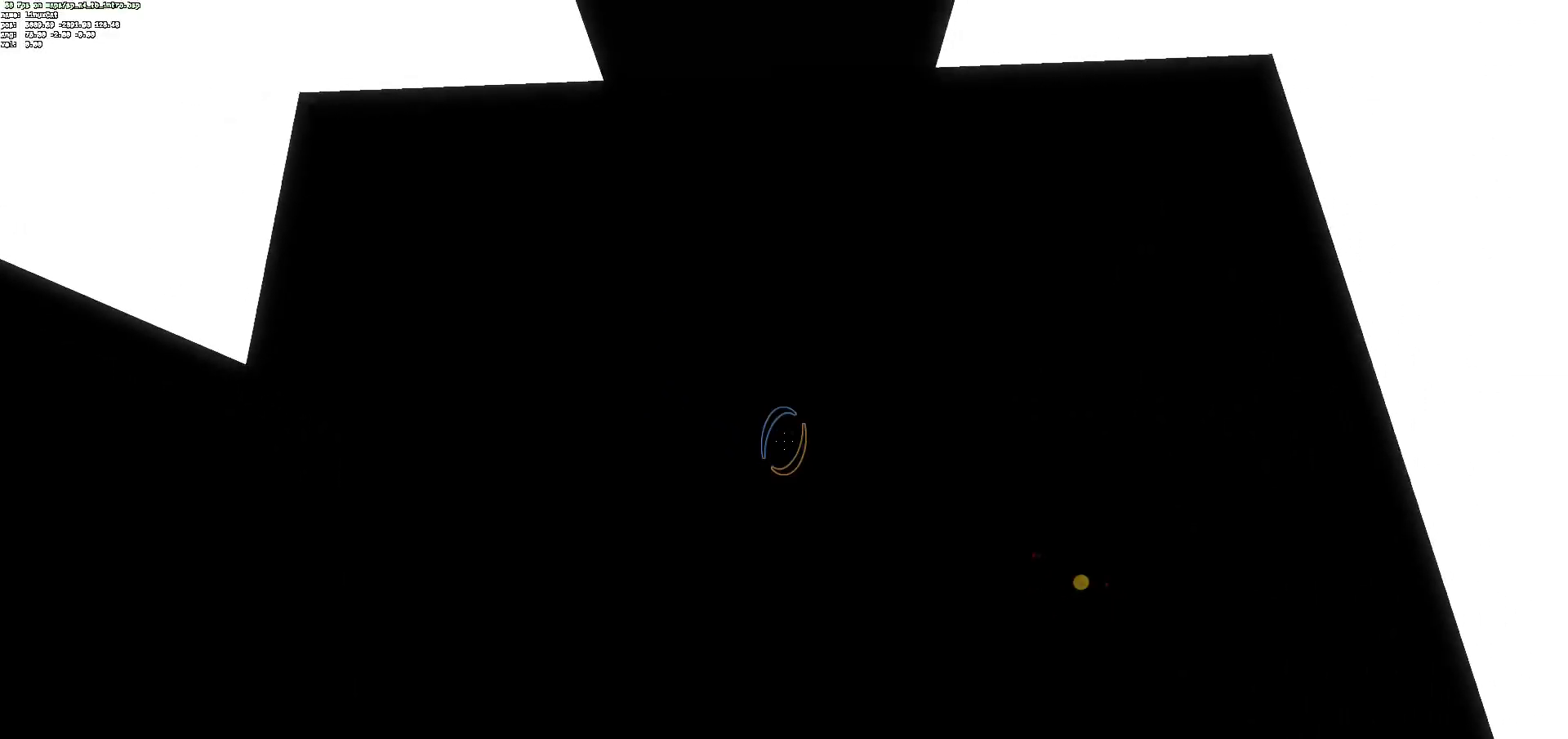
{"keys": ["ctrl"], "mouse": [], "events": []}
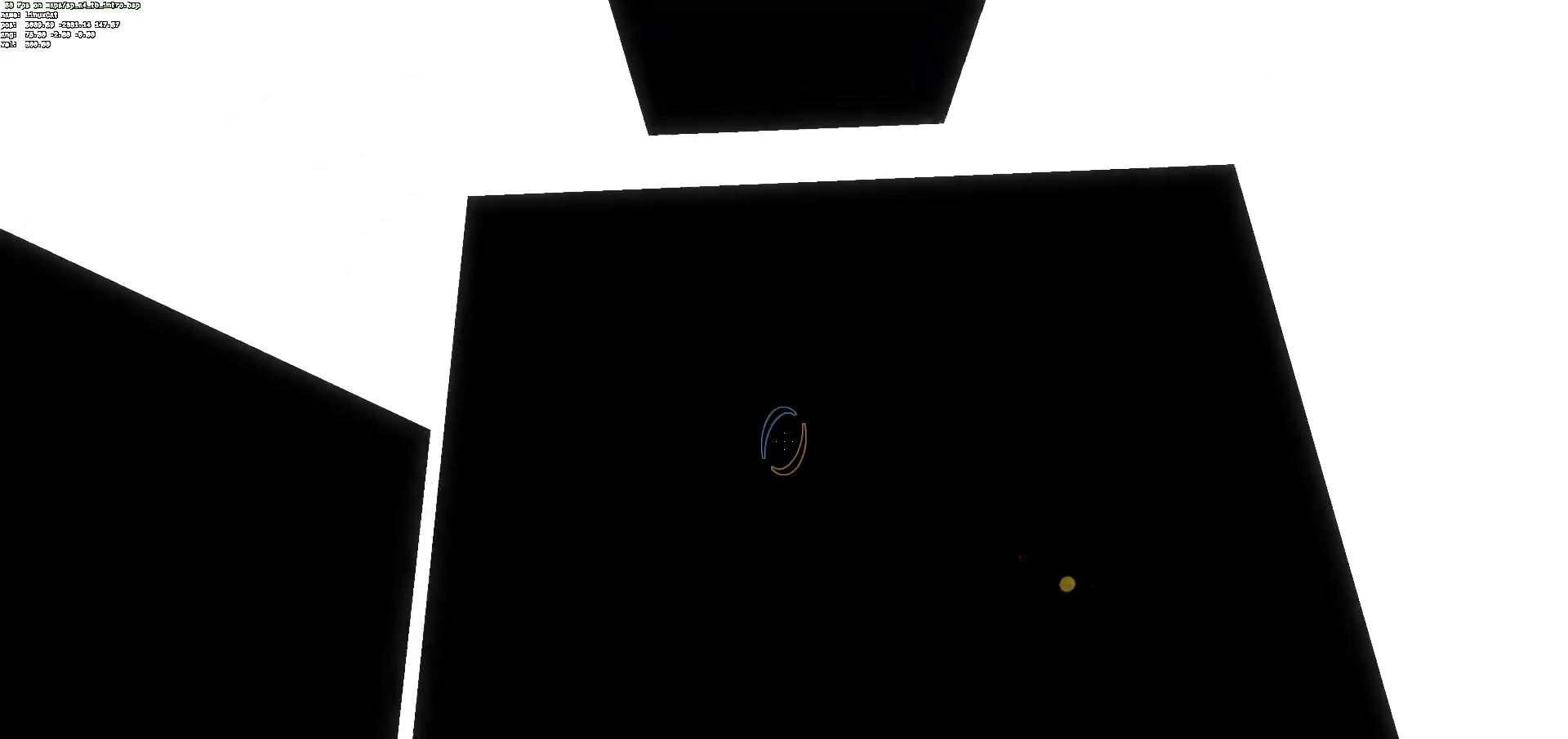
{"keys": ["ctrl"], "mouse": [], "events": []}
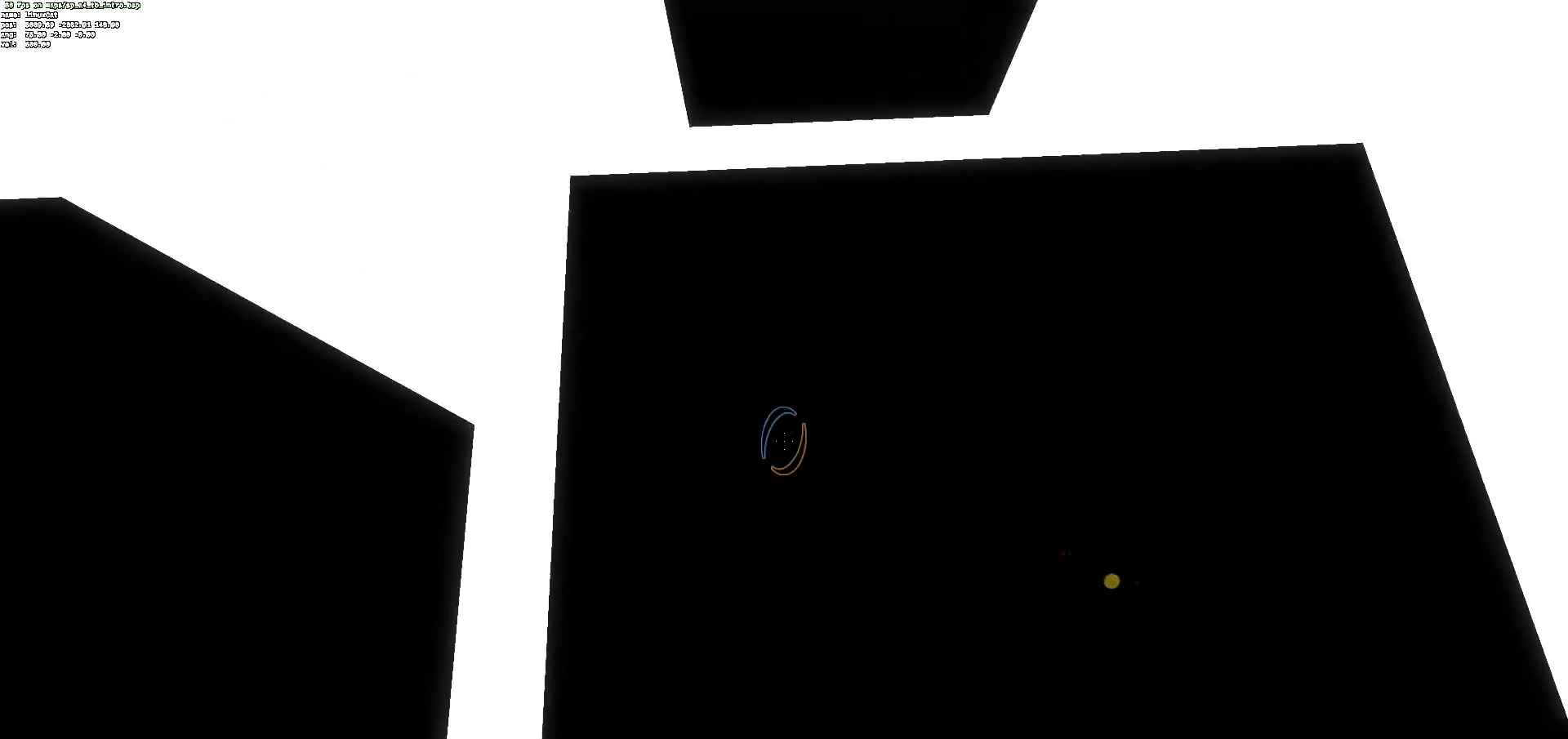
{"keys": ["ctrl"], "mouse": [], "events": [[83, "d", "down"], [184, "d", "up"]]}
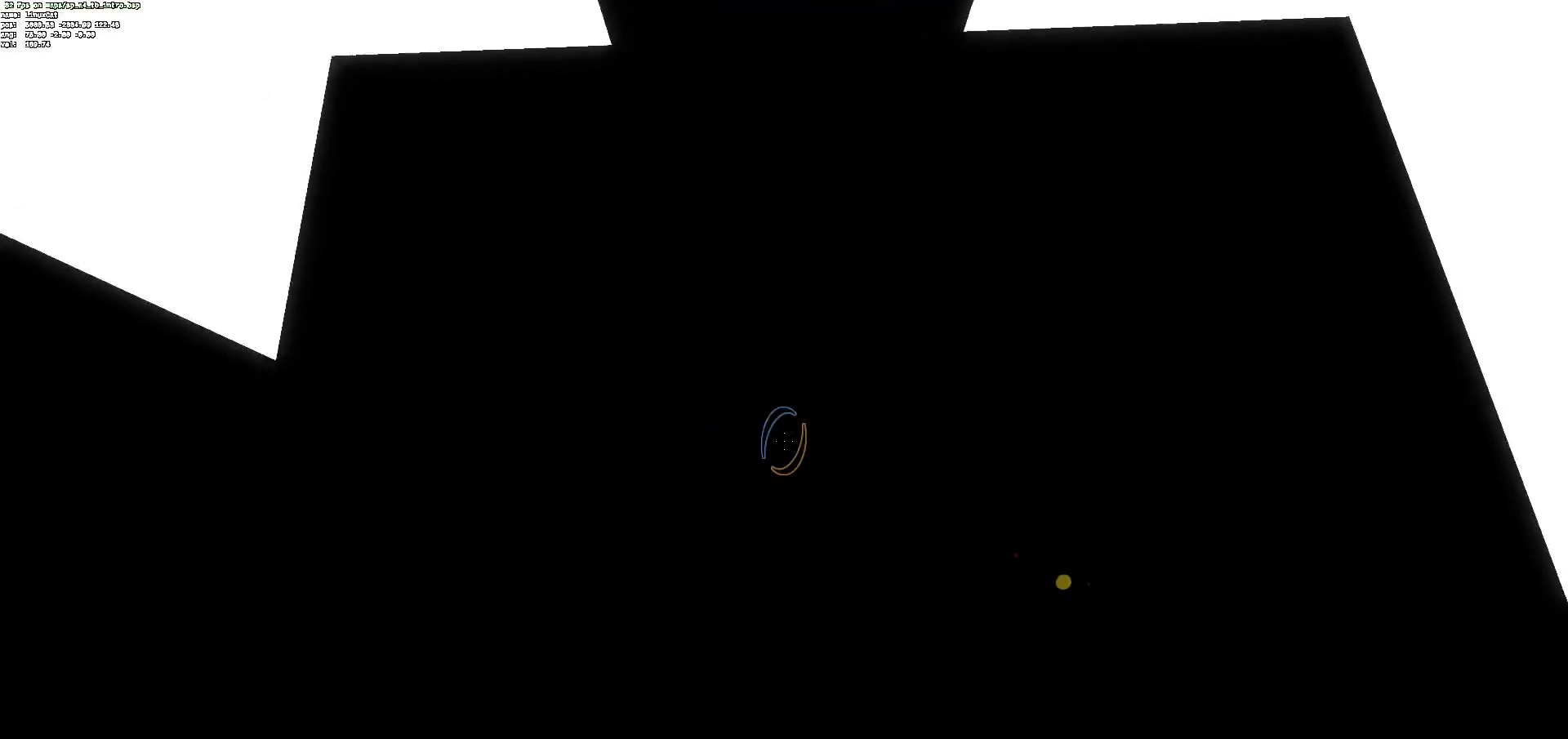
{"keys": ["ctrl"], "mouse": [], "events": []}
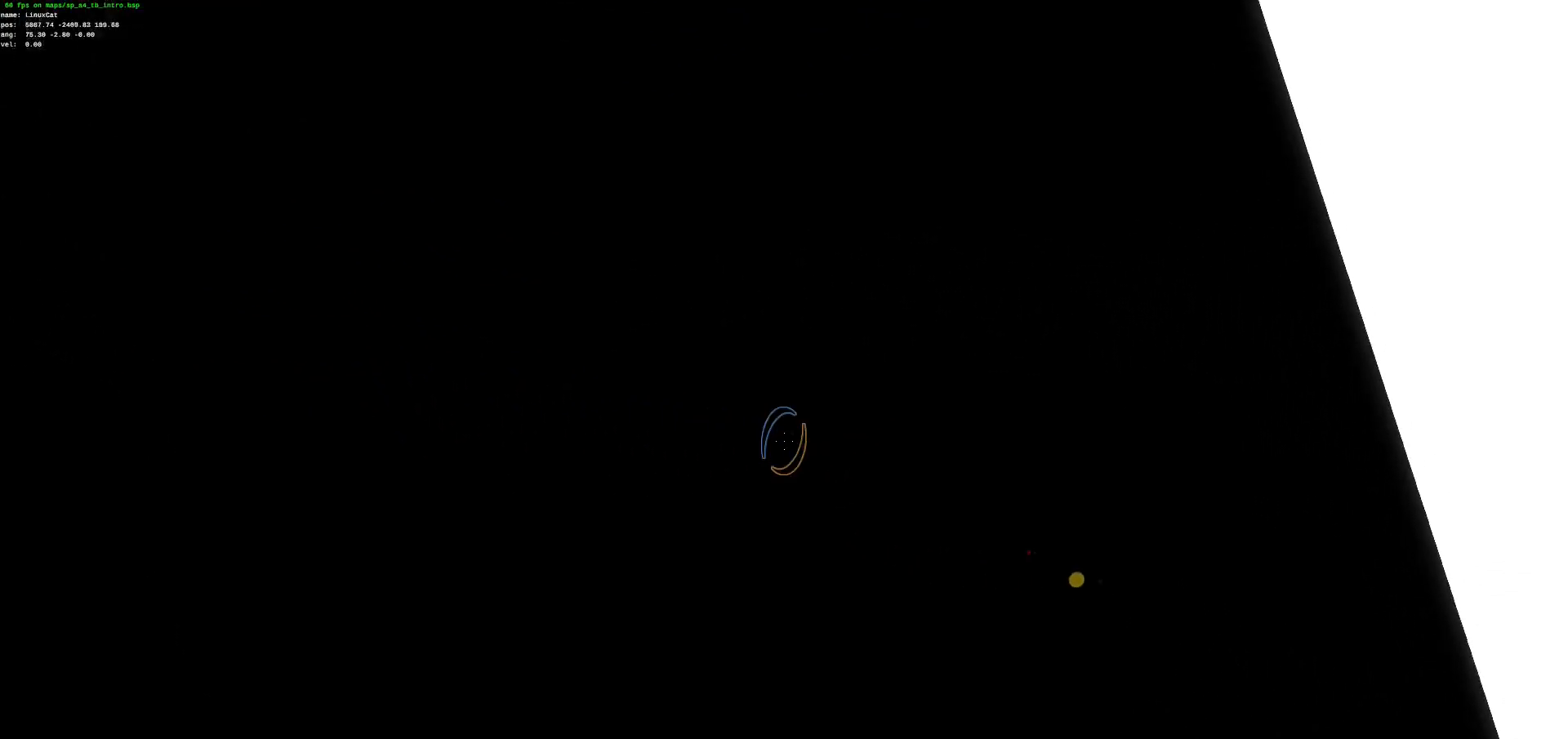
{"keys": ["ctrl", "q"], "mouse": [], "events": [[318, "q", "down"]]}
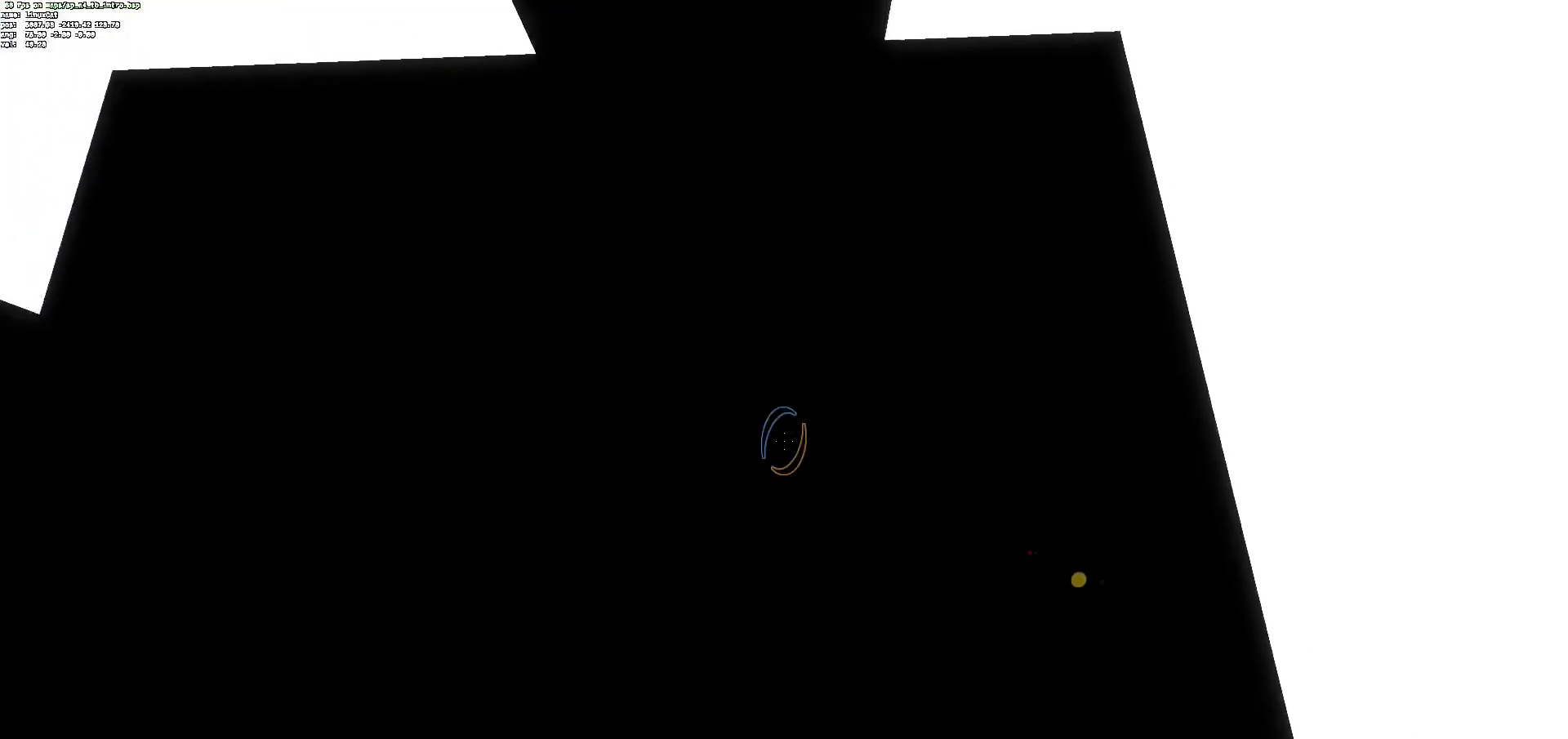
{"keys": ["ctrl"], "mouse": [], "events": [[33, "q", "up"], [300, "d", "down"], [350, "d", "up"]]}
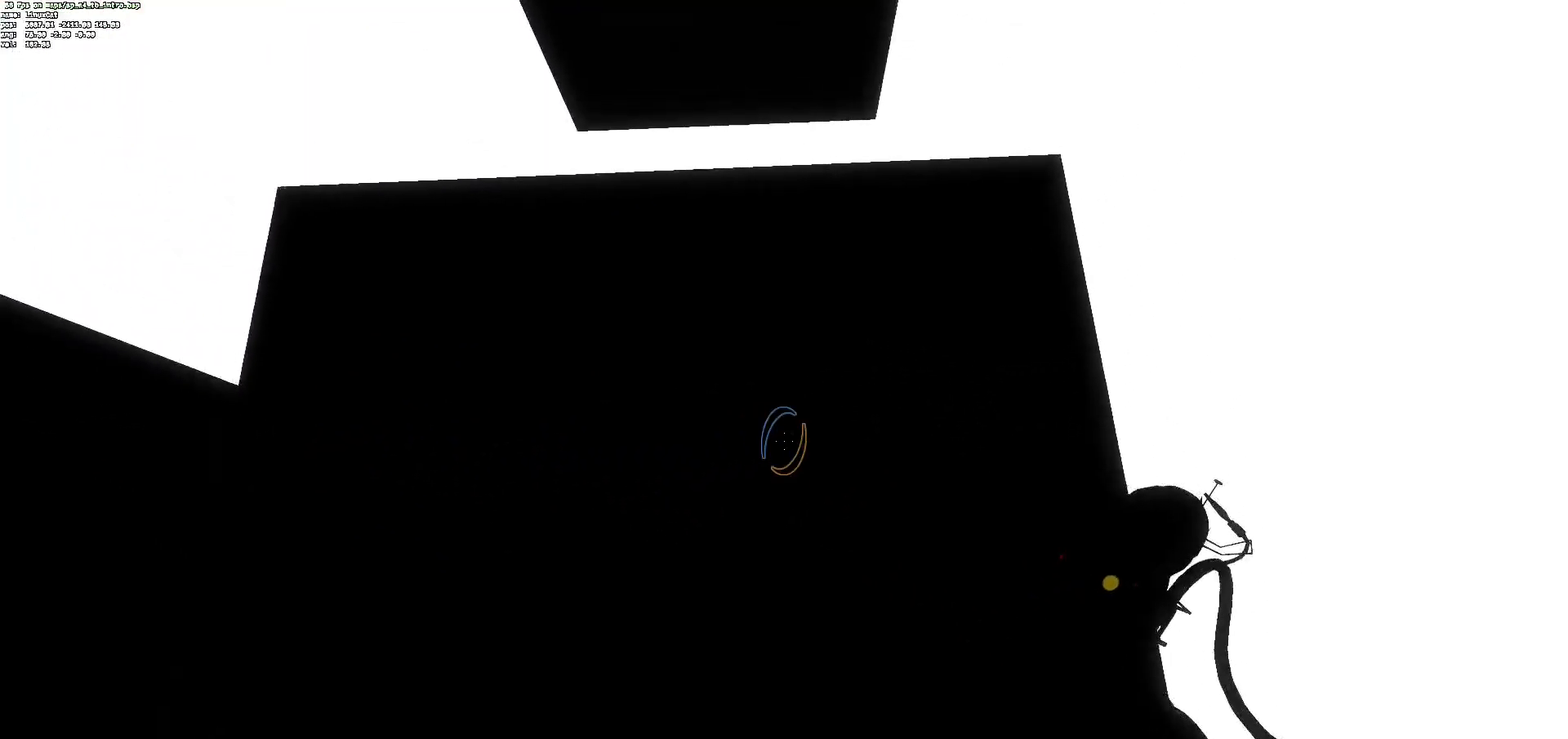
{"keys": ["ctrl"], "mouse": [], "events": []}
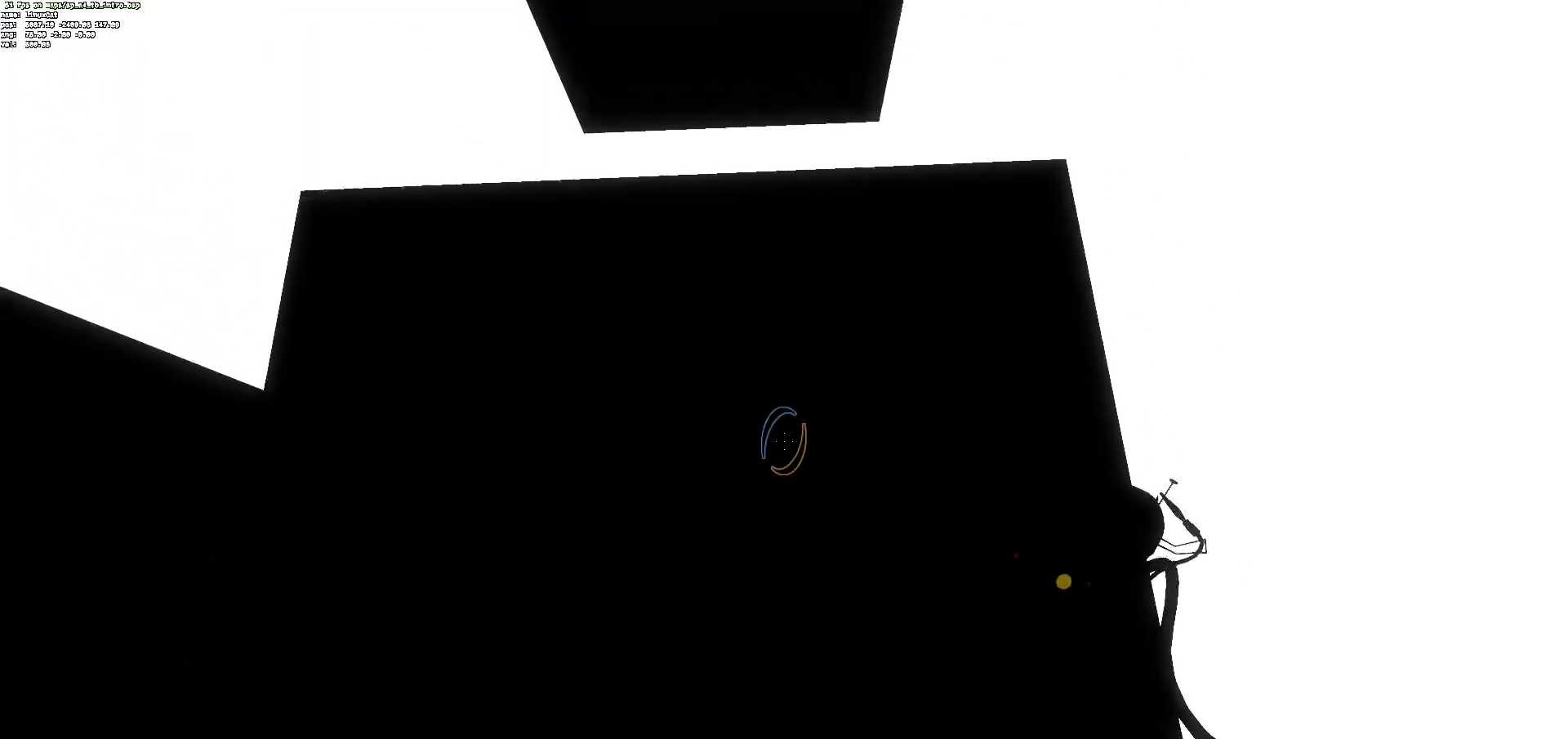
{"keys": ["ctrl"], "mouse": [], "events": []}
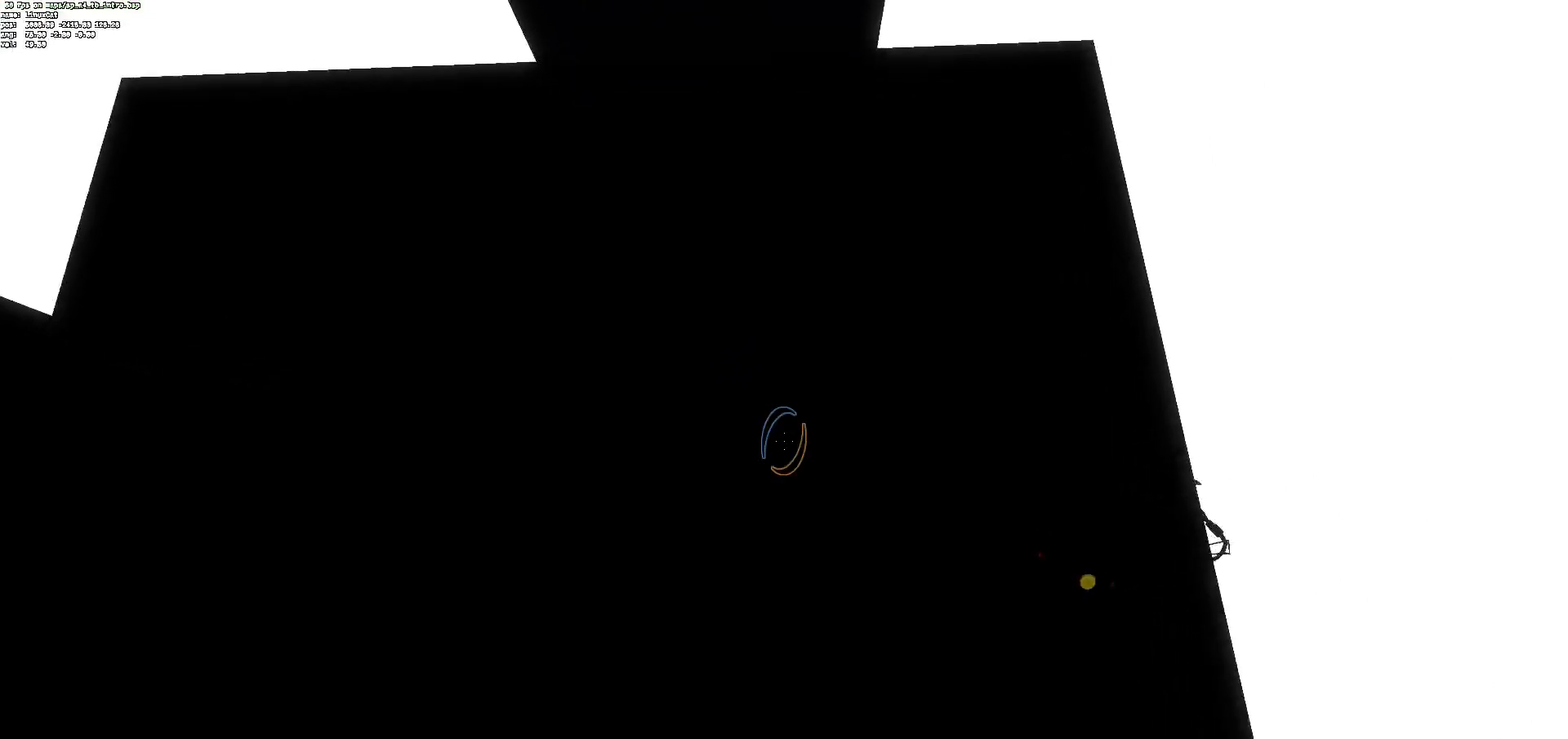
{"keys": ["ctrl"], "mouse": [], "events": []}
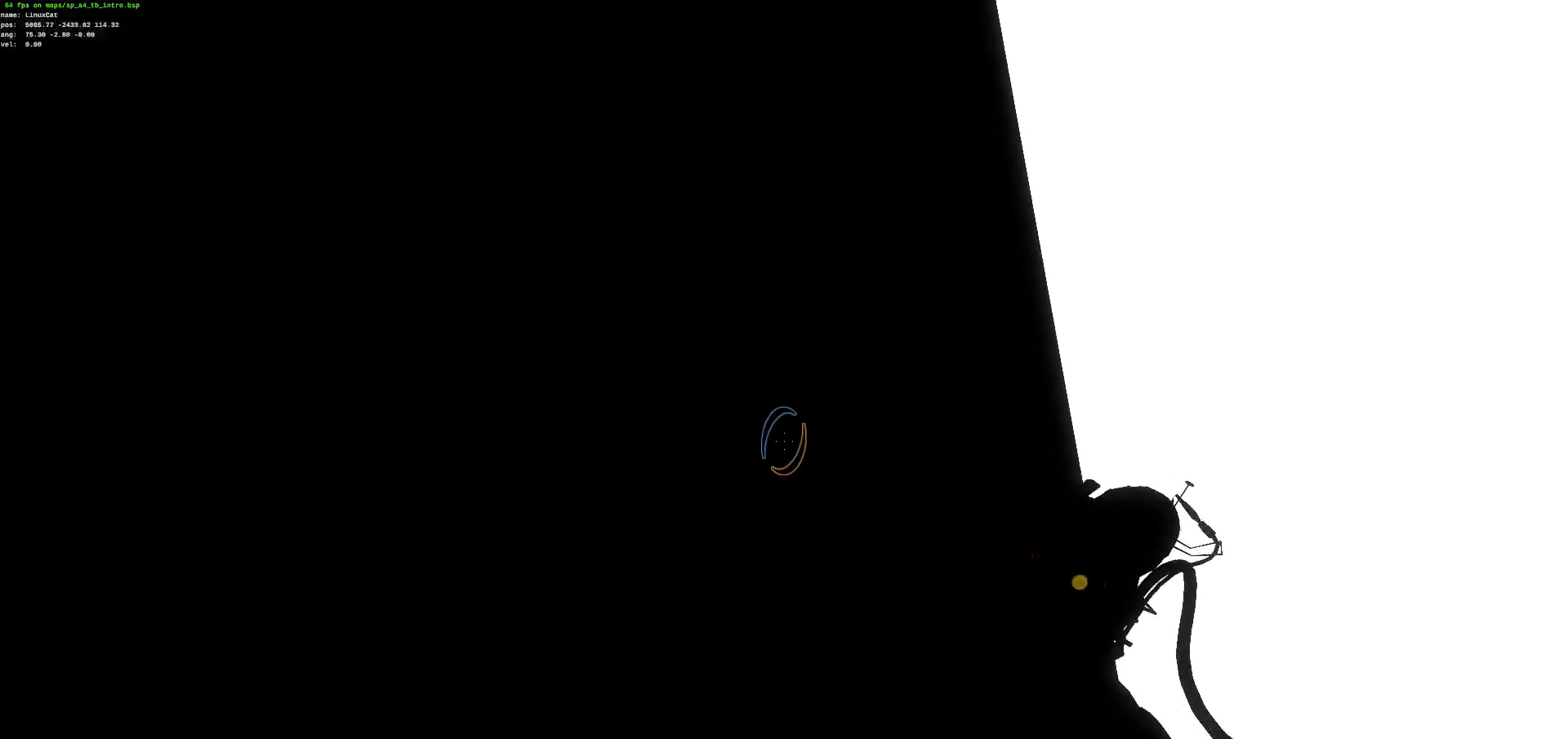
{"keys": ["ctrl"], "mouse": [], "events": []}
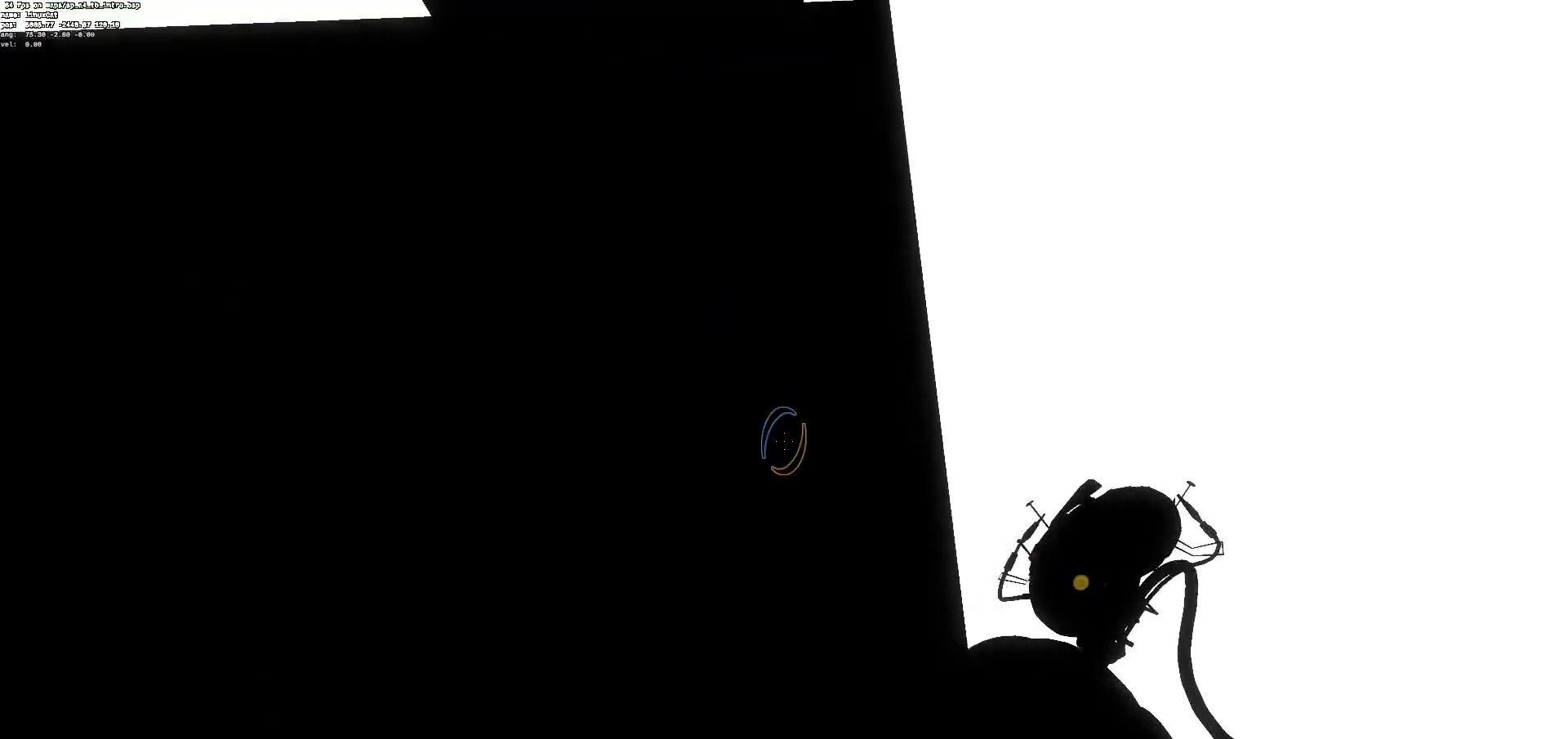
{"keys": ["ctrl"], "mouse": [], "events": [[33, "q", "down"], [284, "q", "up"]]}
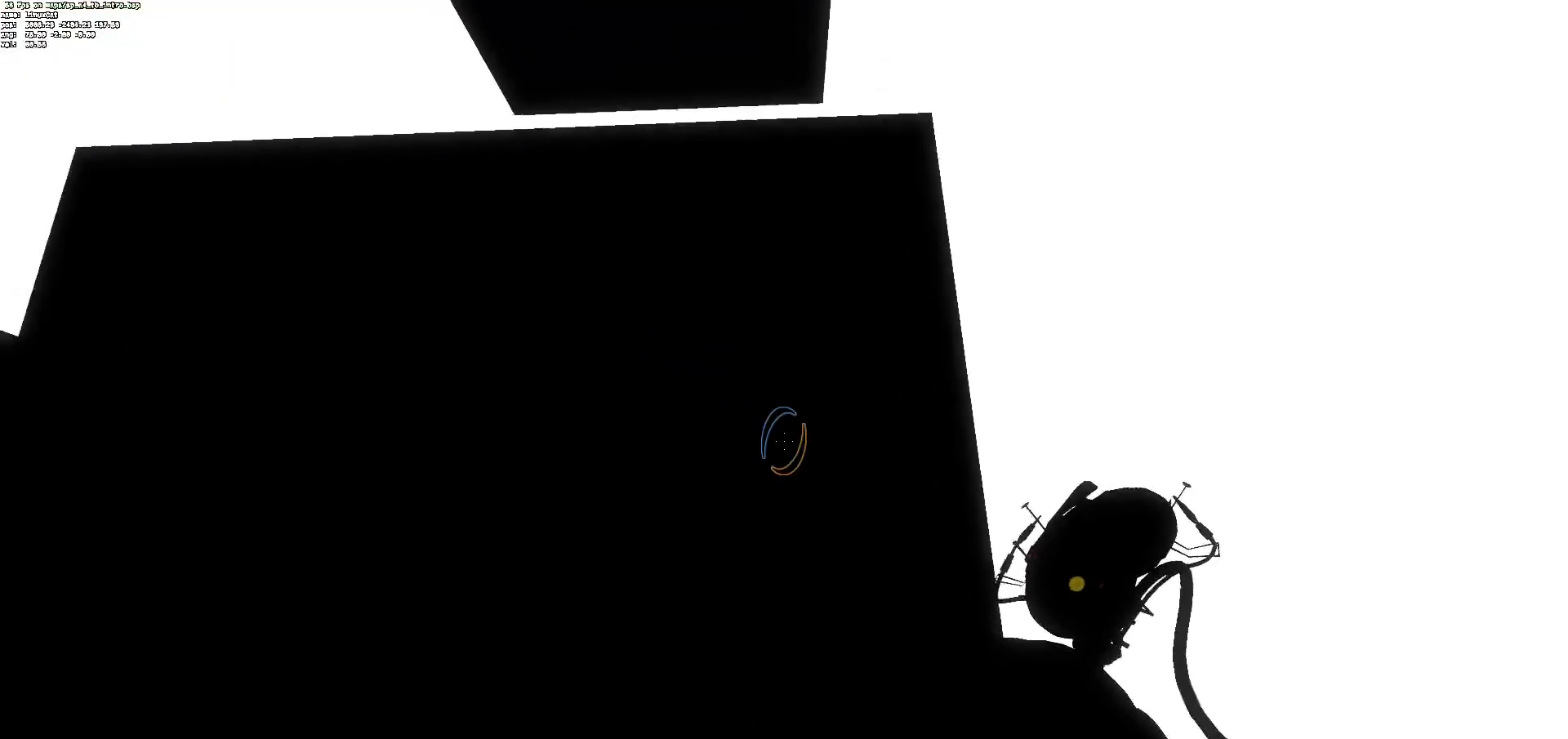
{"keys": ["ctrl"], "mouse": [], "events": []}
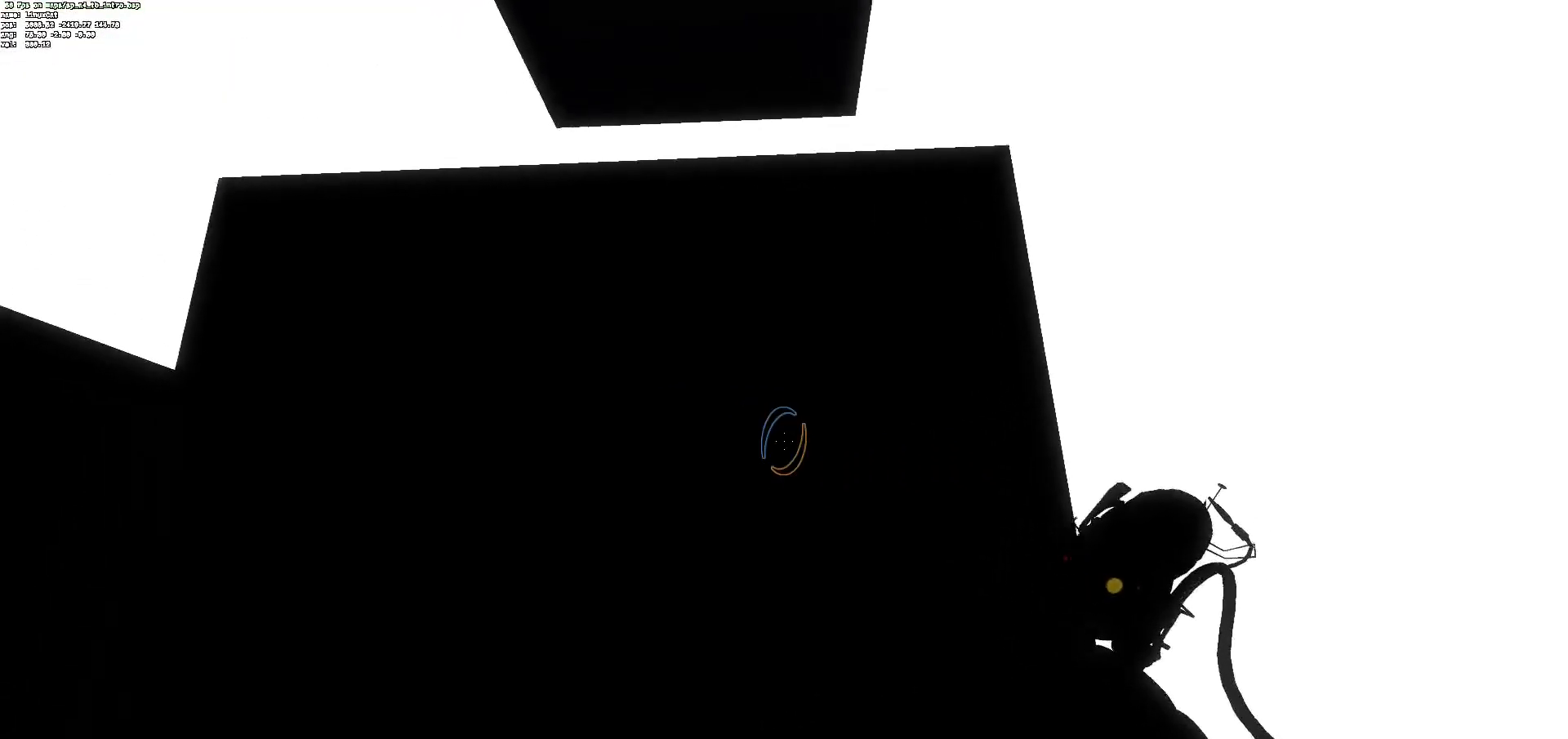
{"keys": ["ctrl"], "mouse": [], "events": []}
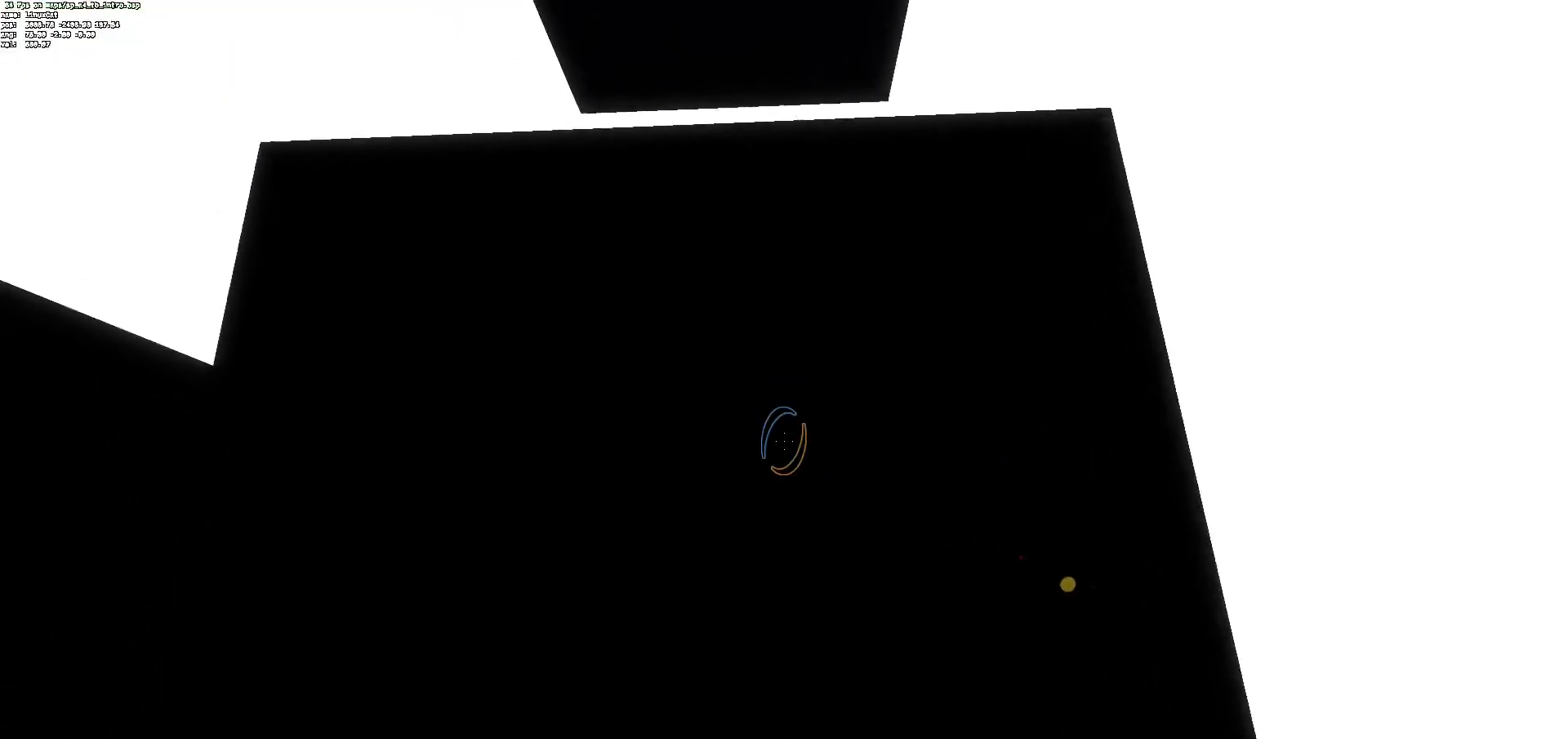
{"keys": ["ctrl"], "mouse": [], "events": []}
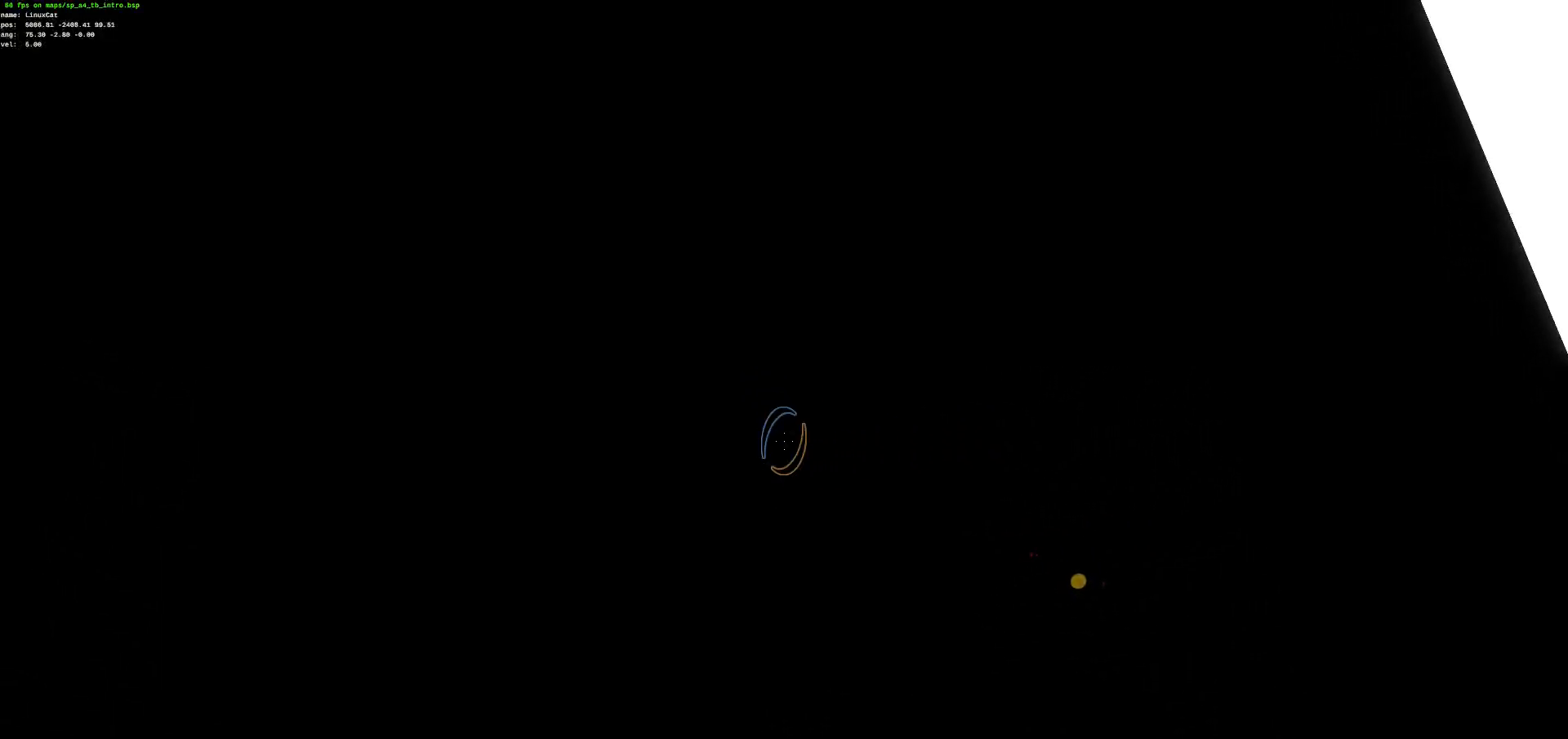
{"keys": ["ctrl"], "mouse": [], "events": []}
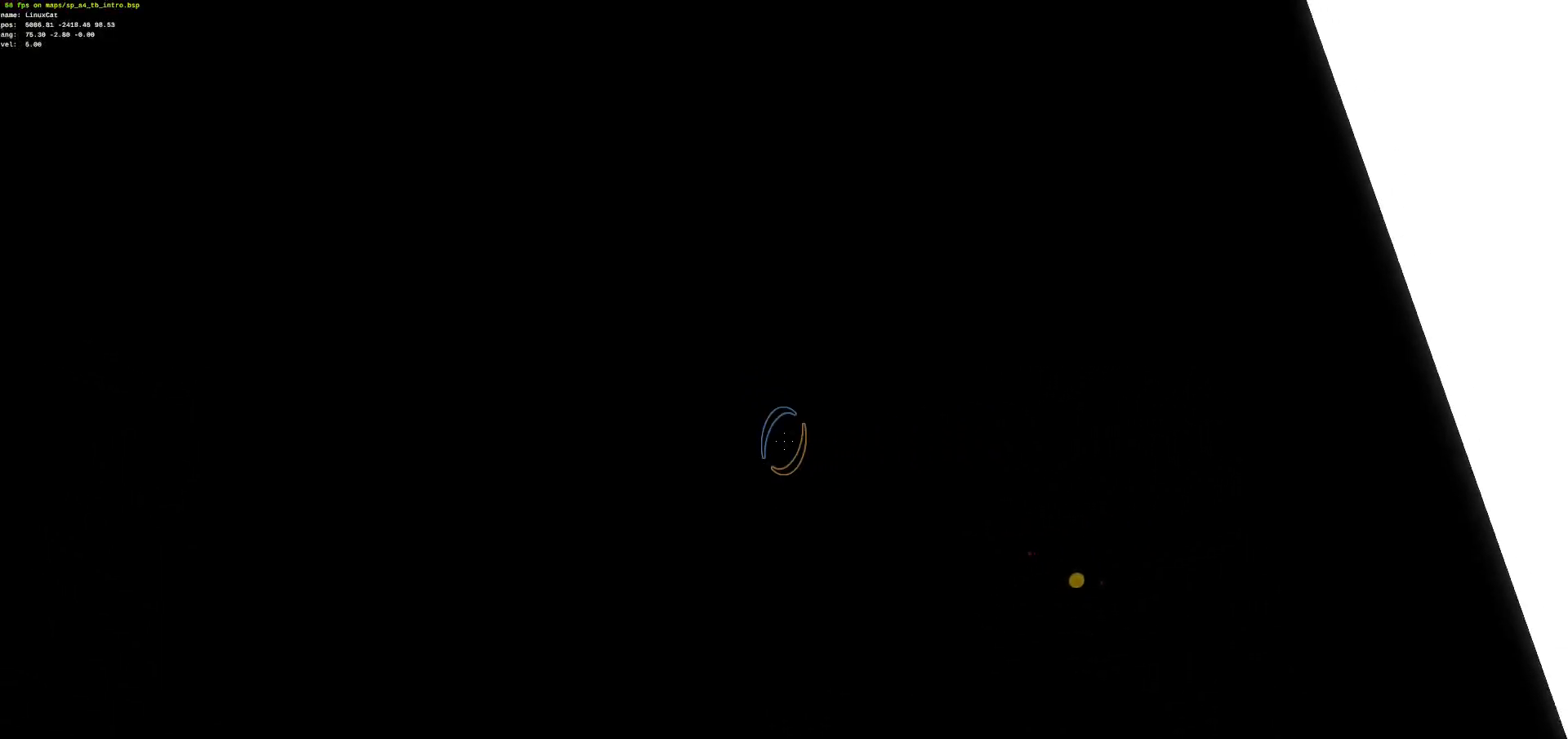
{"keys": ["ctrl"], "mouse": [], "events": [[184, "q", "down"], [351, "q", "up"]]}
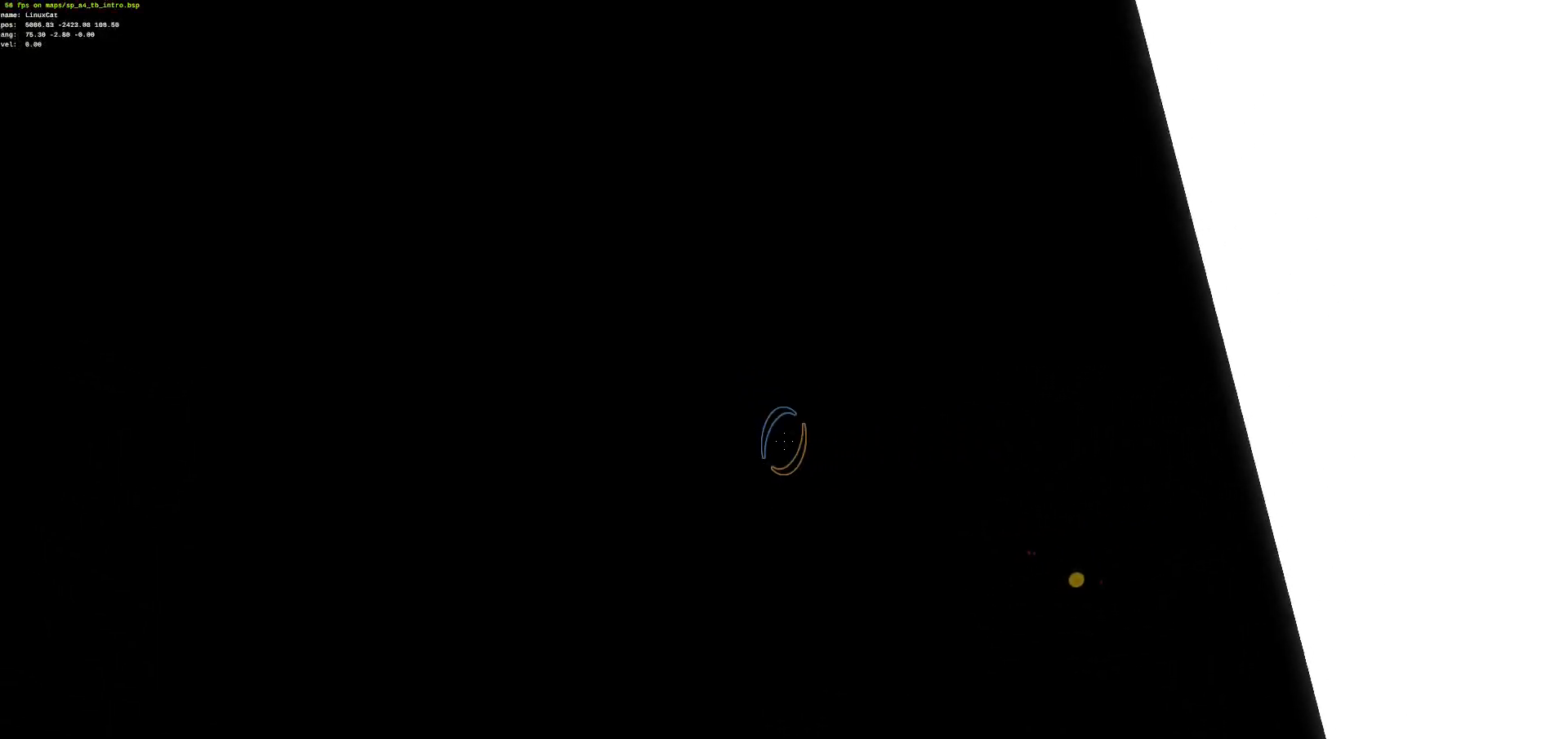
{"keys": ["ctrl"], "mouse": [], "events": [[117, "q", "down"], [250, "q", "up"]]}
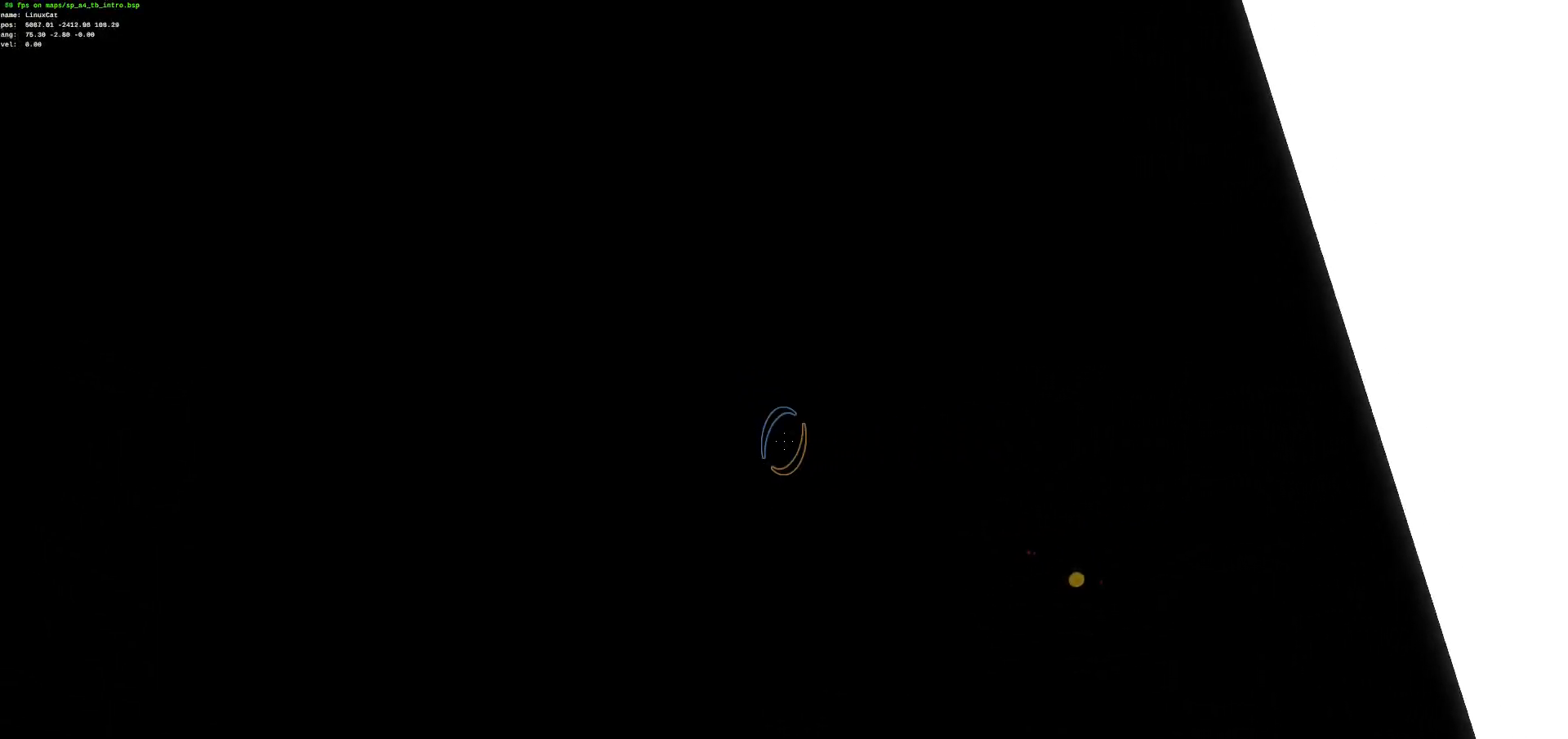
{"keys": ["ctrl"], "mouse": [], "events": []}